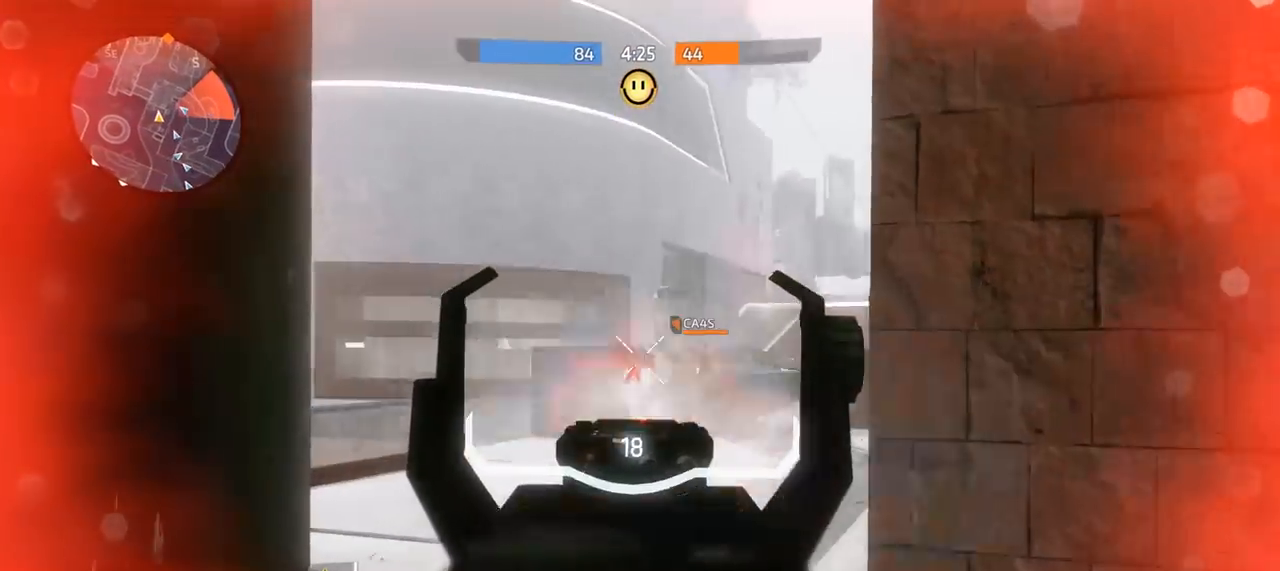
Gameplay with a controller (Xbox layout); each line is a JSON object with the inputs held at the frame after it. "events" lists button and stick changes between this image and that frame as [ms after this image, input, new state], when the widget could be followed in between.
{"buttons": ["L2", "R2"], "left_stick": "down-left", "right_stick": "center", "events": [[33, "left_stick", "down-right"], [33, "right_stick", "down-right"], [300, "right_stick", "left"], [367, "left_stick", "down-left"], [367, "right_stick", "right"], [433, "right_stick", "center"]]}
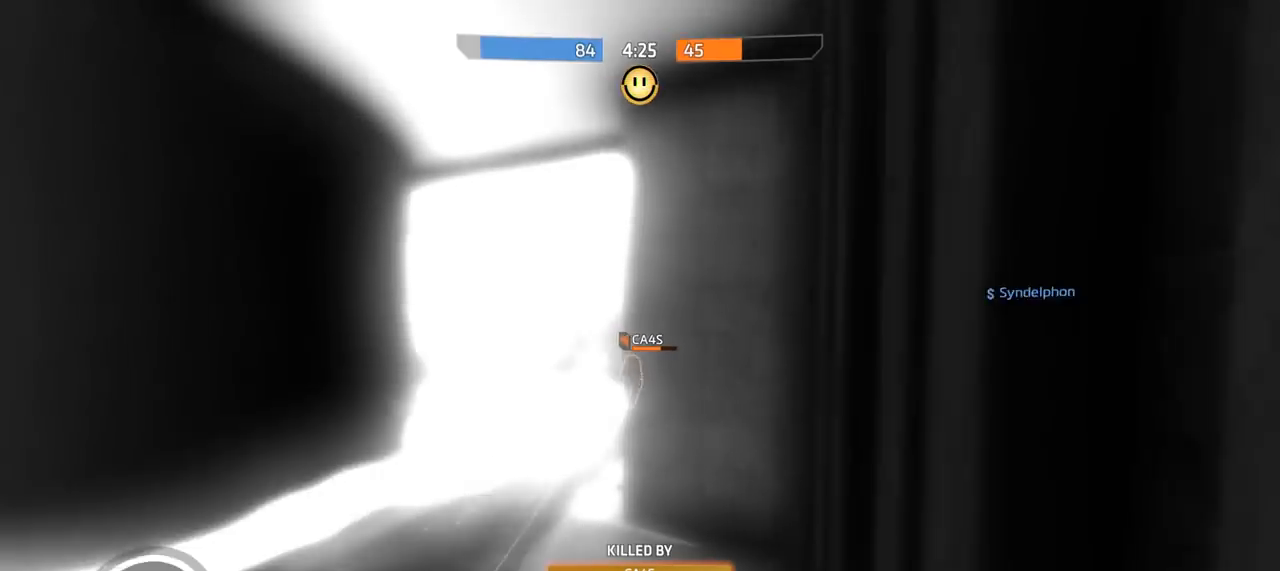
{"buttons": [], "left_stick": "center", "right_stick": "center", "events": [[67, "R2", "up"], [100, "L2", "up"], [167, "left_stick", "center"]]}
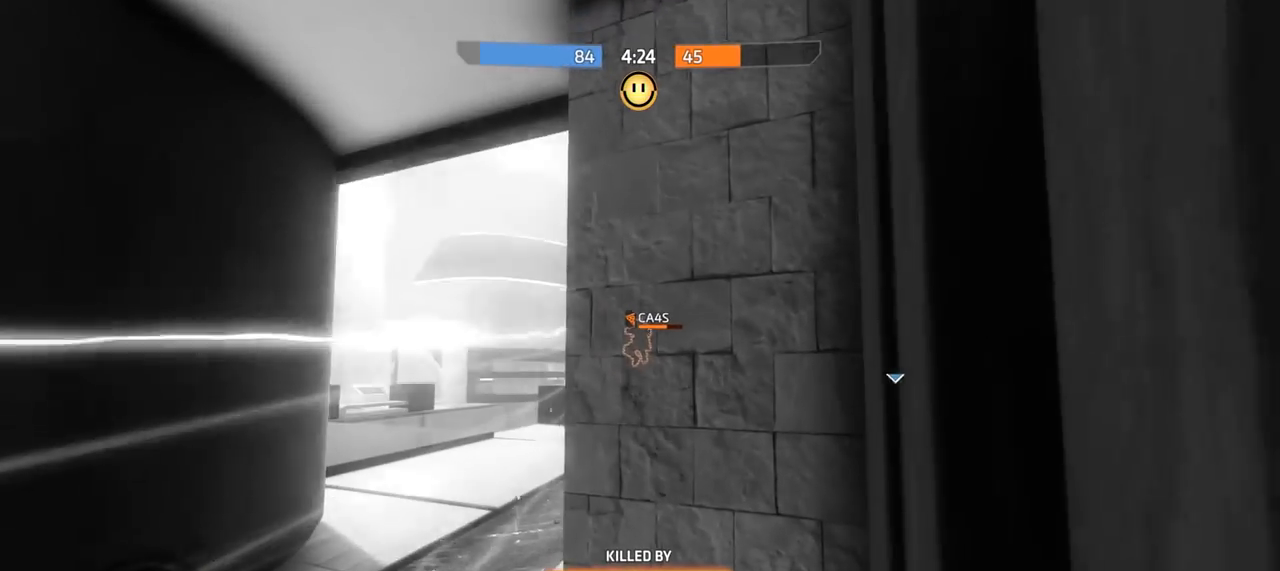
{"buttons": ["SELECT"], "left_stick": "center", "right_stick": "center", "events": [[433, "SELECT", "down"]]}
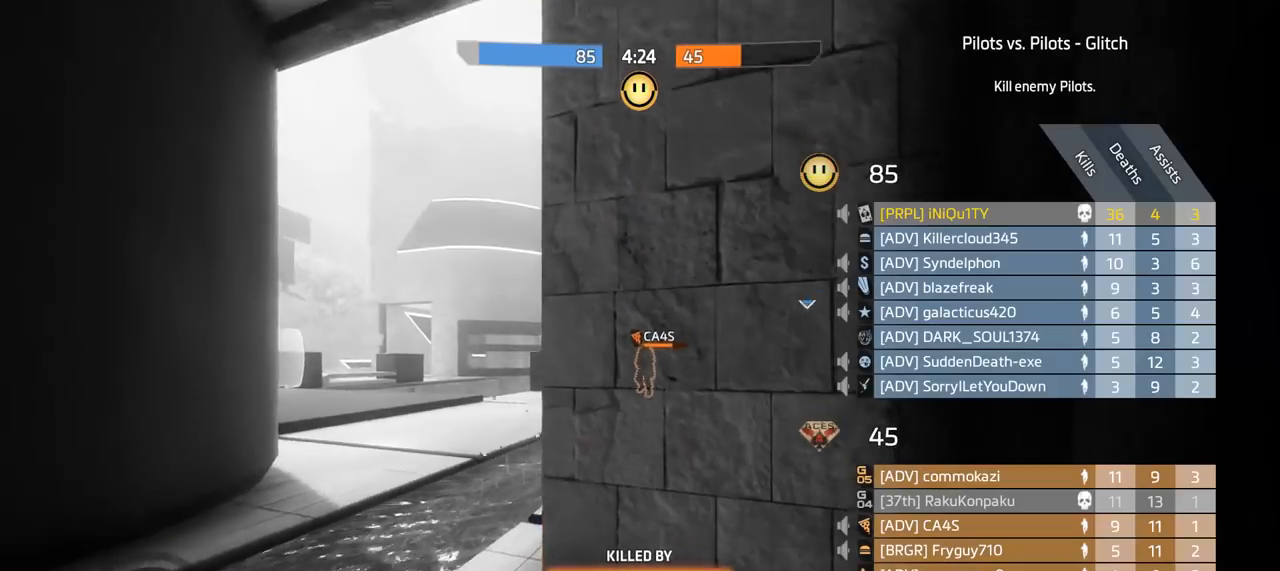
{"buttons": [], "left_stick": "center", "right_stick": "center", "events": [[67, "SELECT", "up"]]}
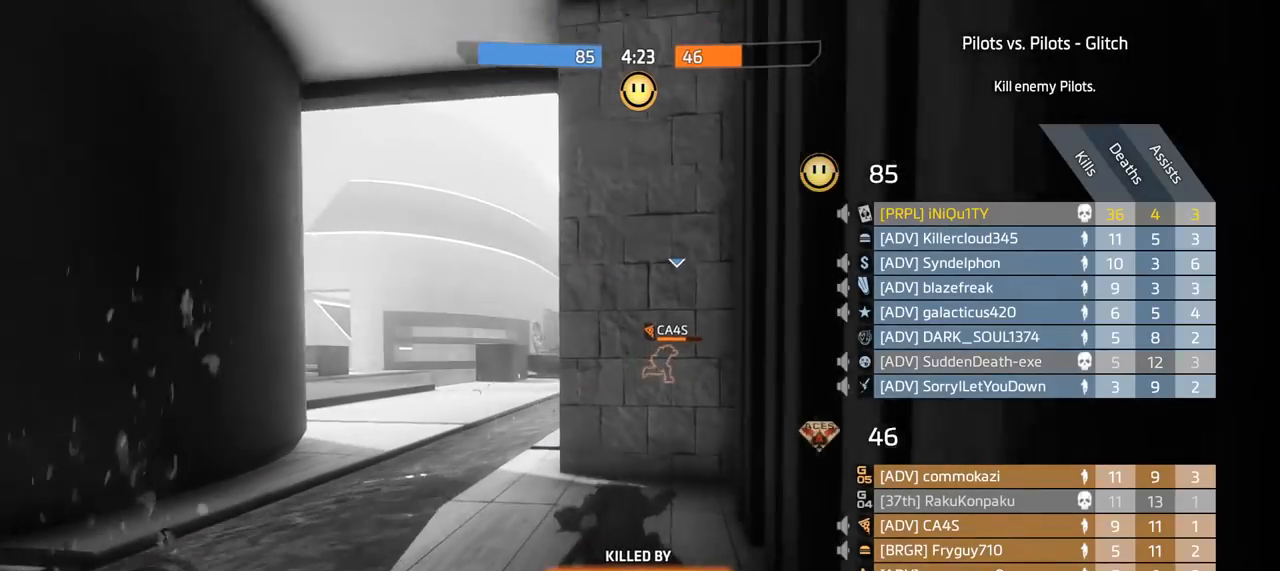
{"buttons": ["SELECT"], "left_stick": "center", "right_stick": "center", "events": [[433, "SELECT", "down"]]}
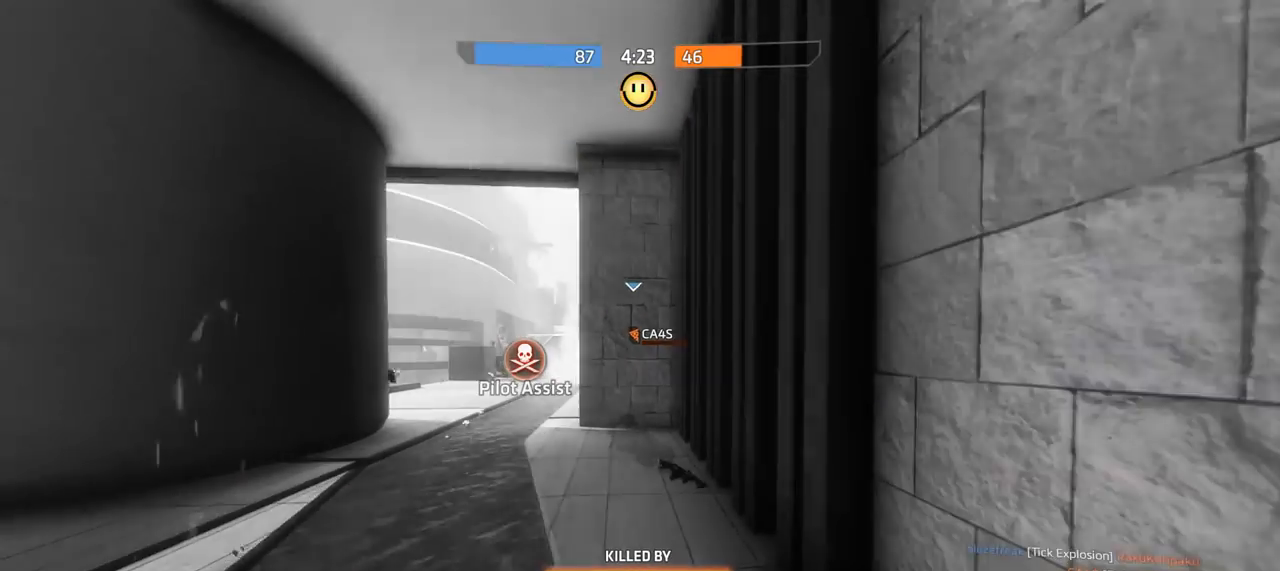
{"buttons": [], "left_stick": "center", "right_stick": "center", "events": [[100, "SELECT", "up"]]}
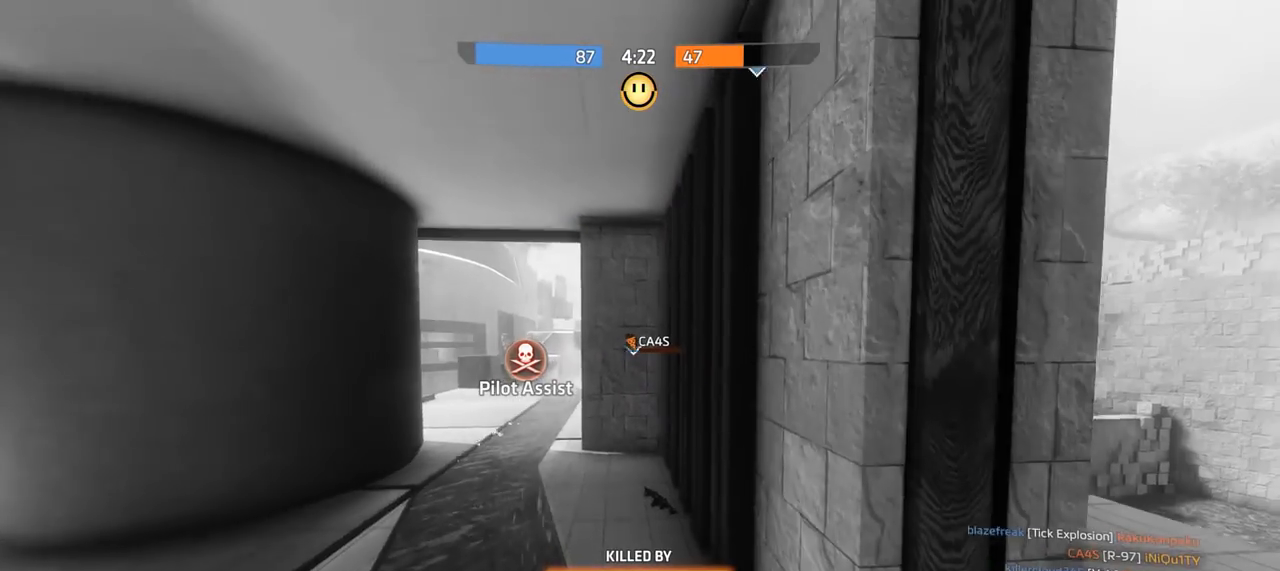
{"buttons": [], "left_stick": "center", "right_stick": "center", "events": []}
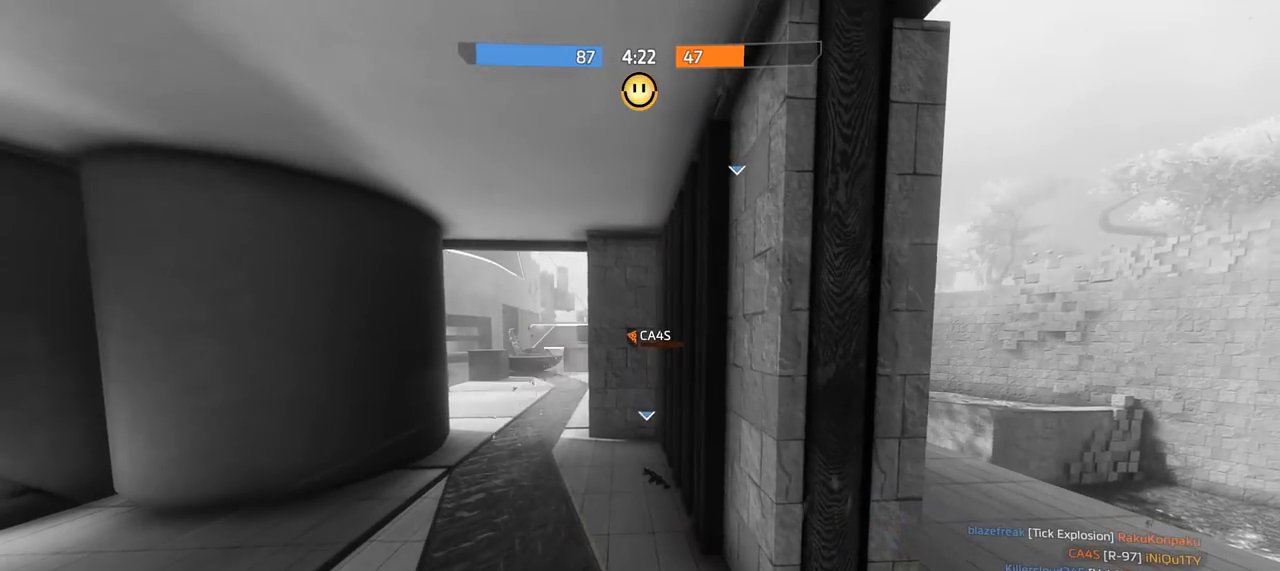
{"buttons": [], "left_stick": "center", "right_stick": "center", "events": [[133, "X", "down"], [200, "X", "up"], [300, "X", "down"], [333, "X", "up"], [433, "X", "down"], [467, "X", "up"]]}
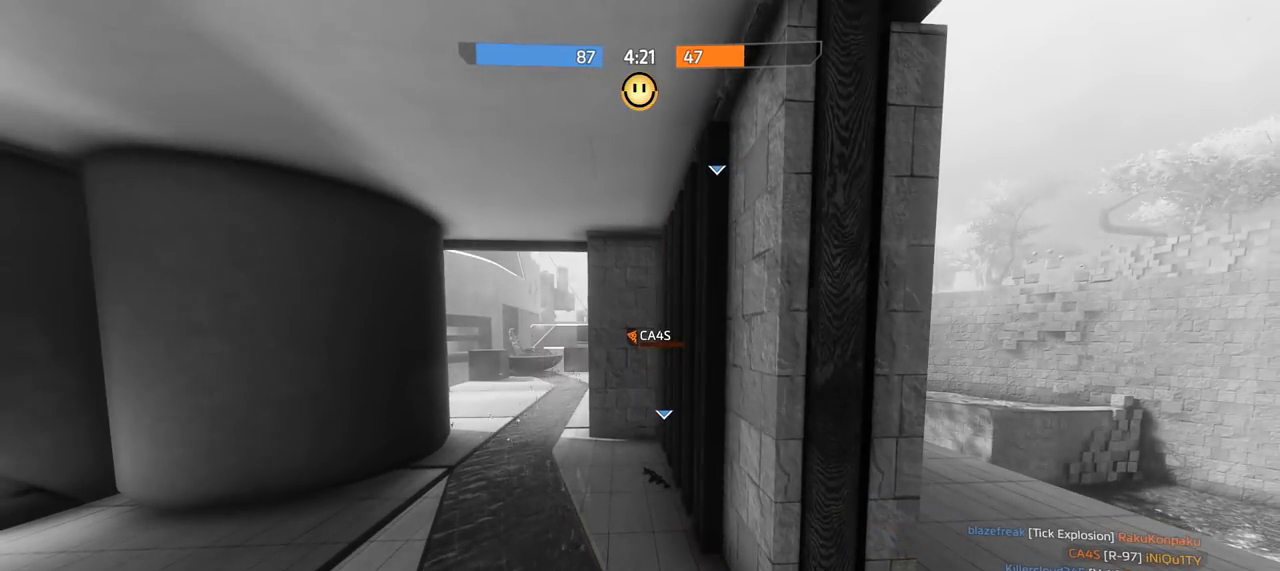
{"buttons": [], "left_stick": "center", "right_stick": "center", "events": [[67, "X", "down"], [100, "X", "up"], [200, "X", "down"], [233, "X", "up"], [333, "X", "down"], [400, "X", "up"]]}
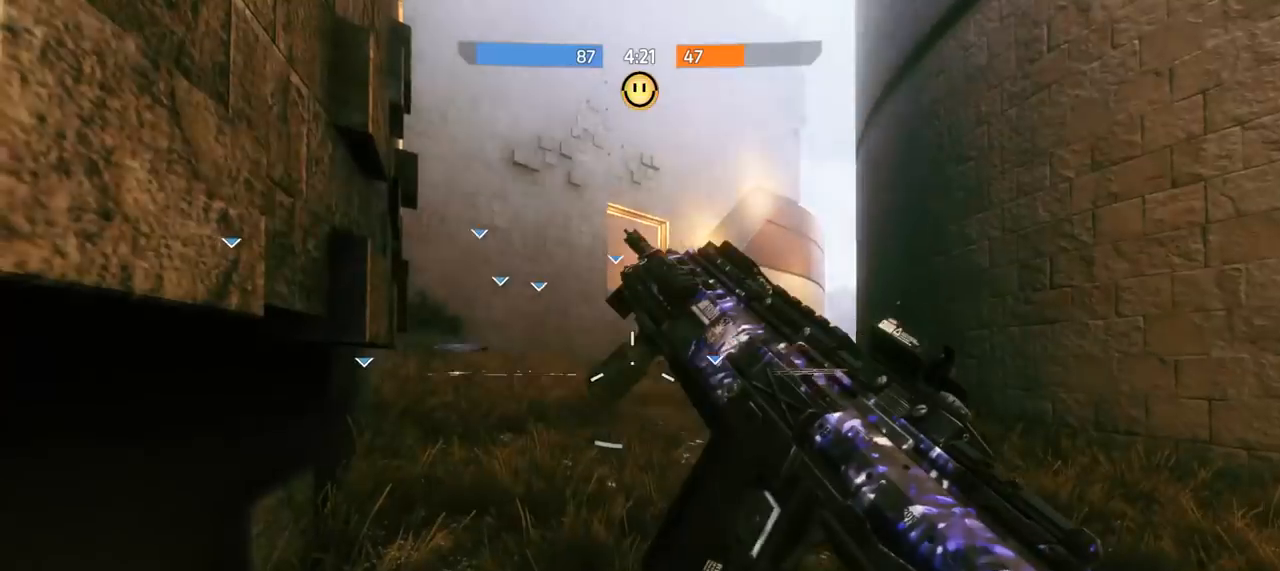
{"buttons": ["B"], "left_stick": "up", "right_stick": "center", "events": [[100, "left_stick", "up"], [167, "R3", "down"], [267, "R3", "up"], [300, "B", "down"]]}
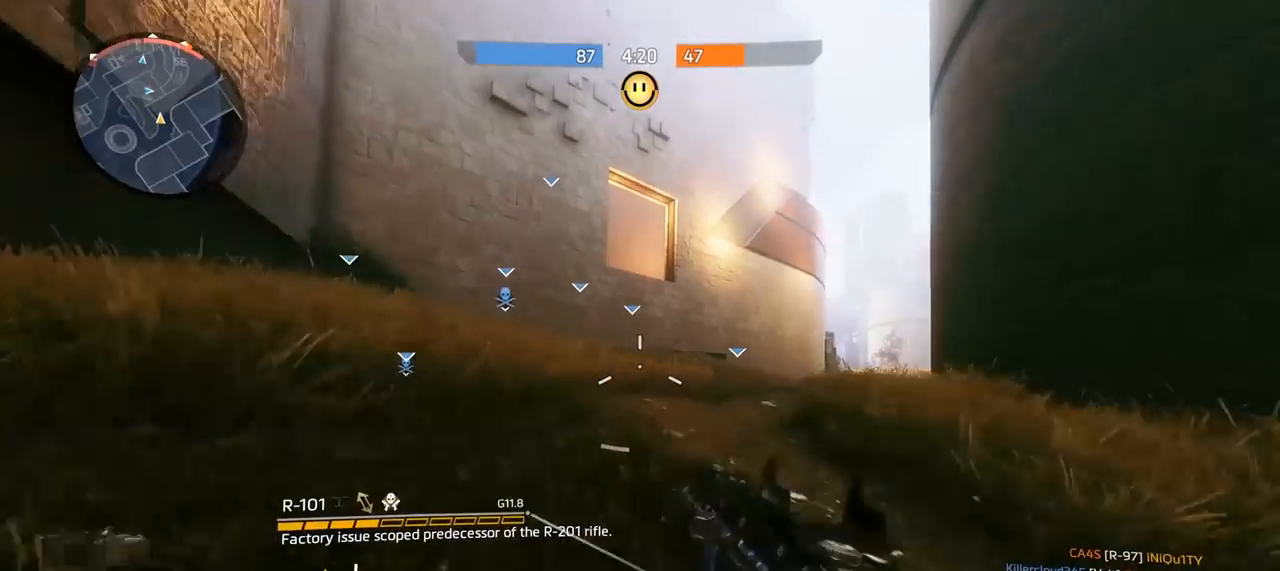
{"buttons": [], "left_stick": "up", "right_stick": "right", "events": [[100, "B", "up"], [133, "right_stick", "up-right"], [200, "R3", "down"], [200, "right_stick", "up"], [367, "R3", "up"], [367, "right_stick", "center"], [500, "right_stick", "right"]]}
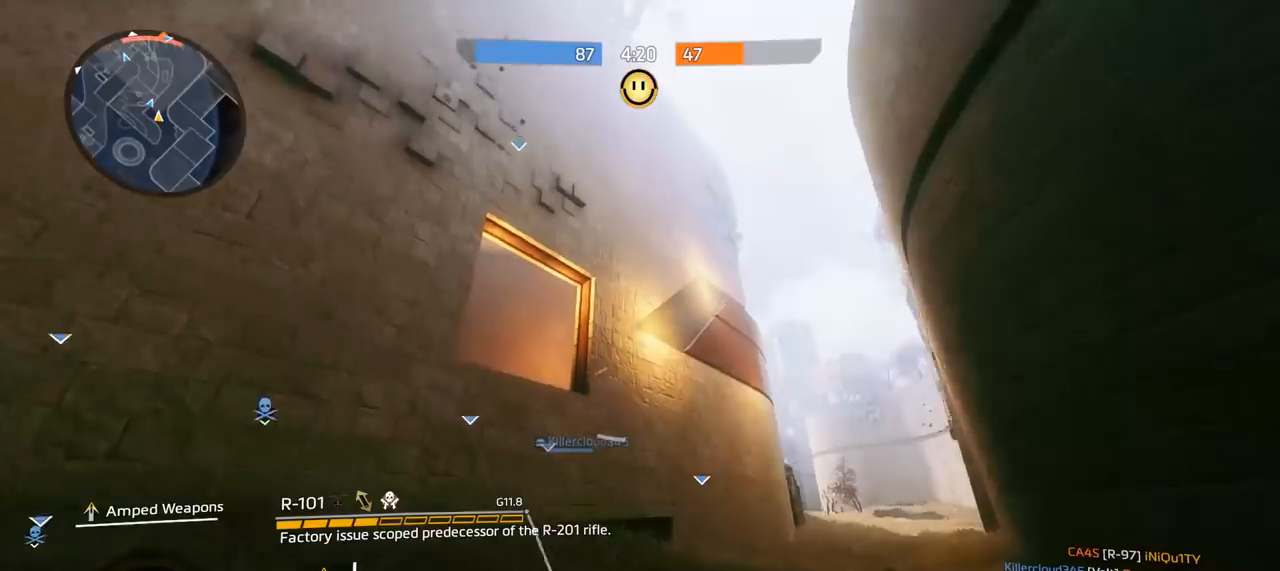
{"buttons": [], "left_stick": "up", "right_stick": "center", "events": [[167, "right_stick", "up-right"], [500, "right_stick", "center"]]}
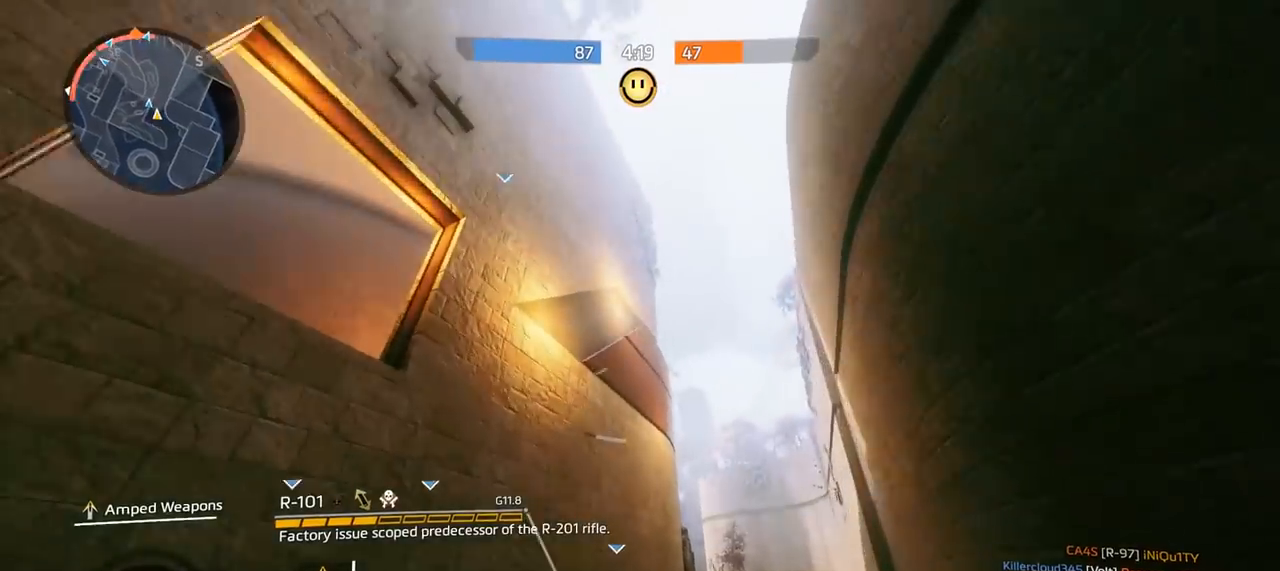
{"buttons": [], "left_stick": "up-right", "right_stick": "right", "events": [[67, "right_stick", "up"], [233, "R1", "down"], [300, "R1", "up"], [300, "right_stick", "center"], [367, "right_stick", "right"], [400, "left_stick", "up-right"]]}
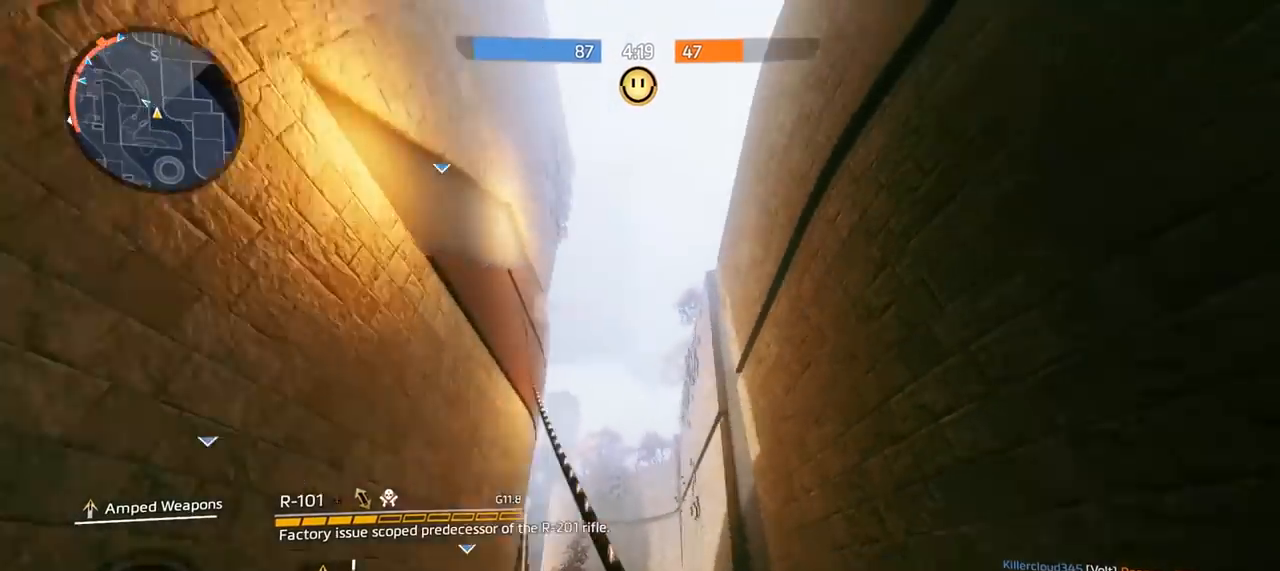
{"buttons": [], "left_stick": "up-right", "right_stick": "down-left", "events": [[100, "A", "down"], [133, "right_stick", "up"], [233, "A", "up"], [233, "right_stick", "center"], [400, "right_stick", "down-left"]]}
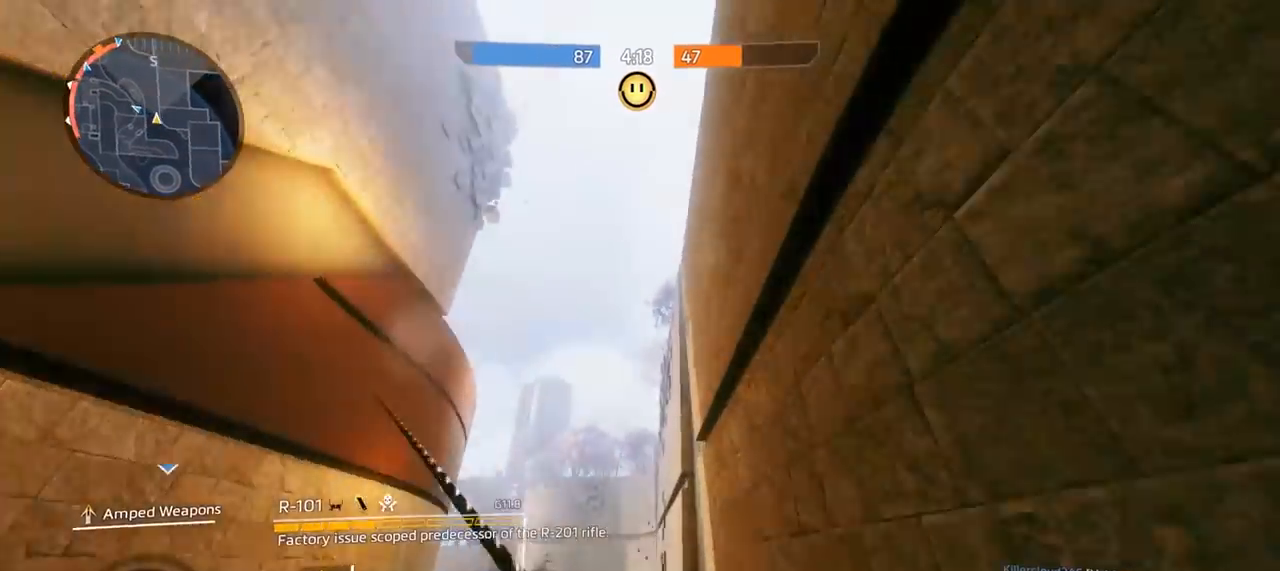
{"buttons": [], "left_stick": "up-right", "right_stick": "down-left", "events": []}
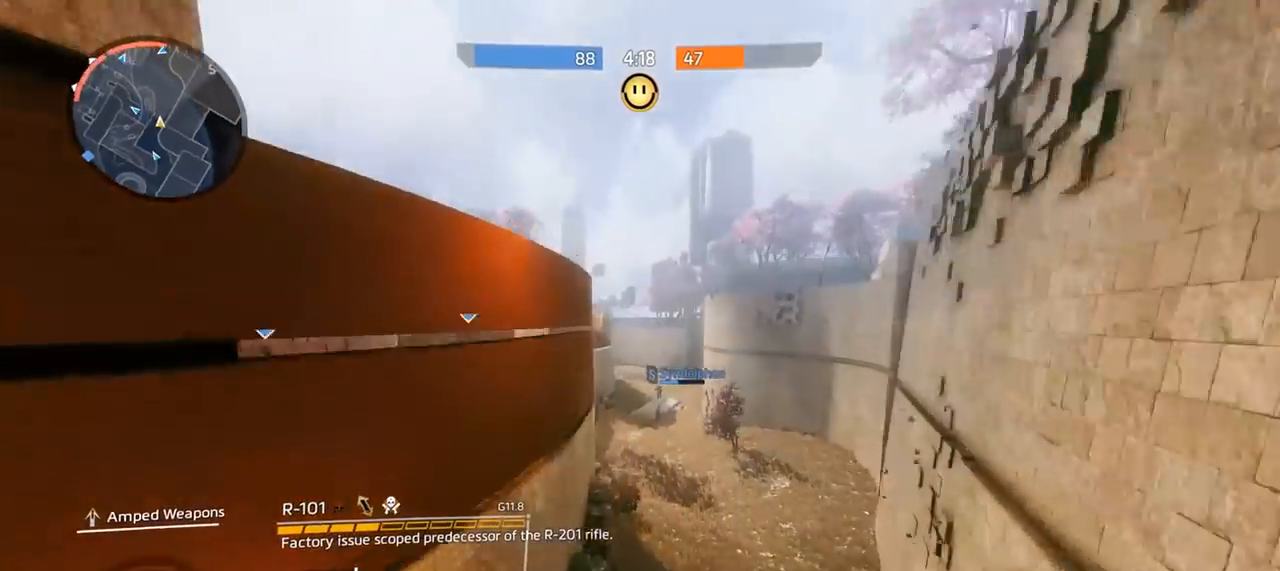
{"buttons": [], "left_stick": "up-left", "right_stick": "right", "events": [[233, "left_stick", "up"], [233, "right_stick", "center"], [400, "left_stick", "up-left"], [400, "right_stick", "right"]]}
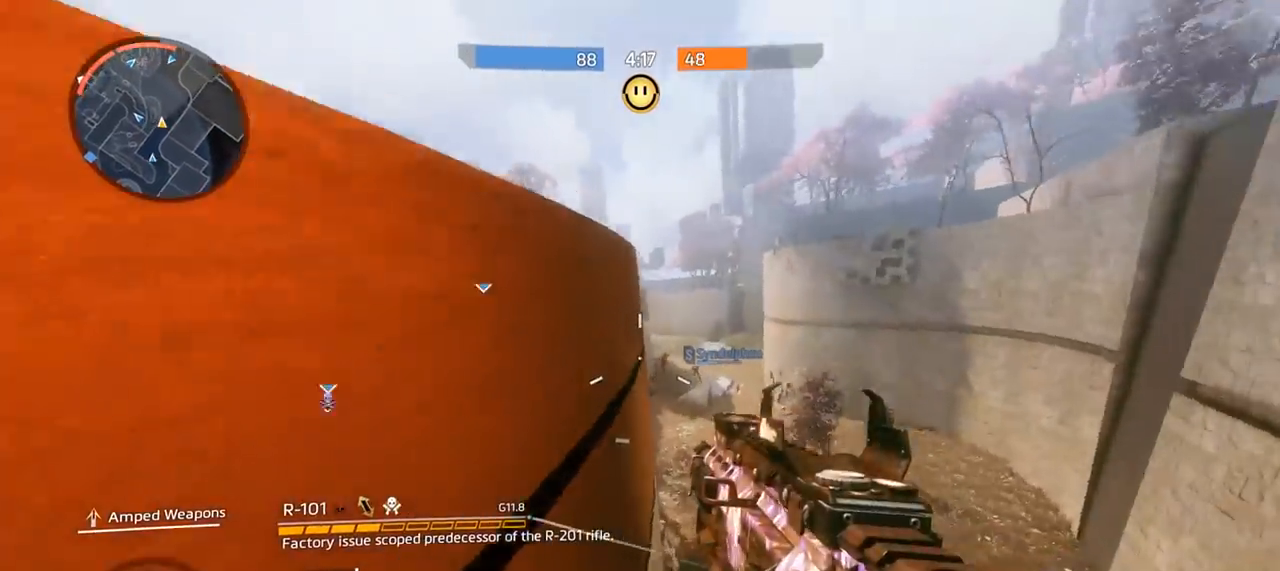
{"buttons": [], "left_stick": "up-left", "right_stick": "down-right", "events": [[200, "right_stick", "center"], [233, "left_stick", "left"], [267, "right_stick", "up-left"], [300, "A", "down"], [400, "A", "up"], [400, "right_stick", "down-right"], [467, "left_stick", "up-left"]]}
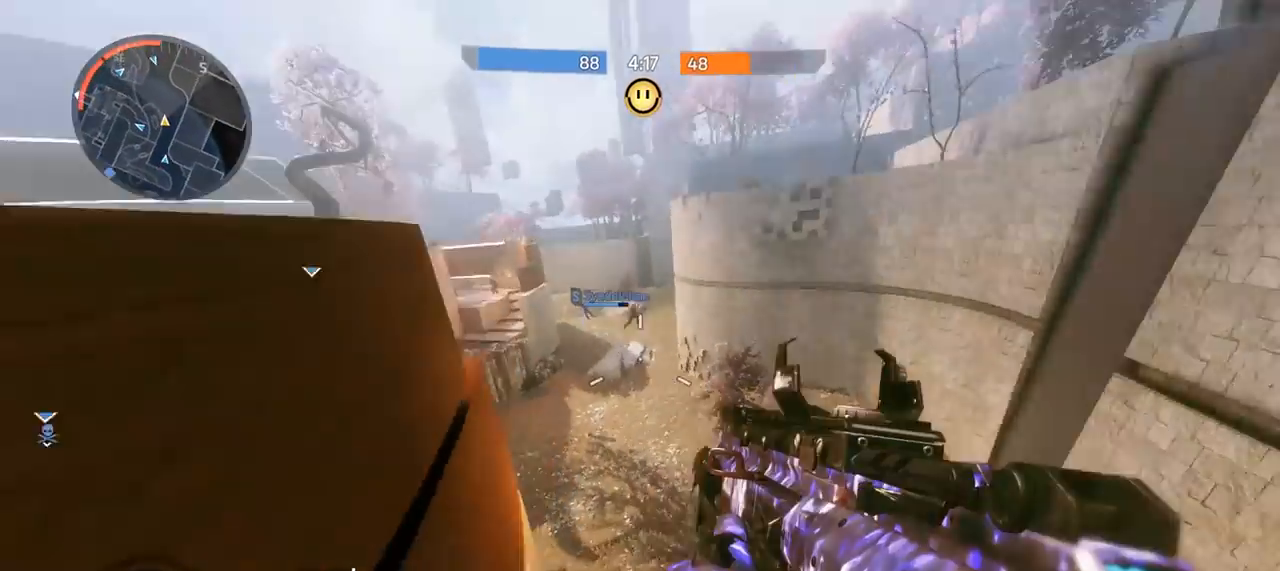
{"buttons": ["L1"], "left_stick": "up-left", "right_stick": "down", "events": [[33, "left_stick", "up"], [33, "right_stick", "center"], [133, "left_stick", "up-left"], [133, "right_stick", "up-left"], [233, "right_stick", "up"], [333, "L1", "down"], [333, "right_stick", "center"], [467, "right_stick", "down"]]}
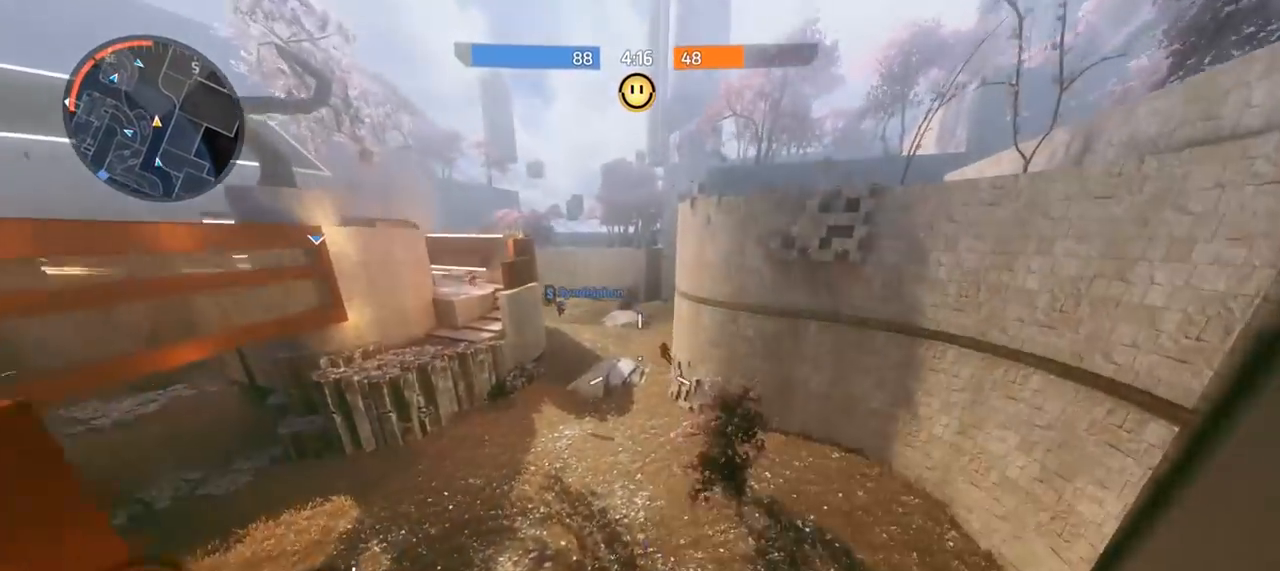
{"buttons": ["A"], "left_stick": "up-left", "right_stick": "up", "events": [[67, "right_stick", "center"], [167, "L1", "up"], [167, "right_stick", "up-left"], [267, "right_stick", "up"], [433, "A", "down"]]}
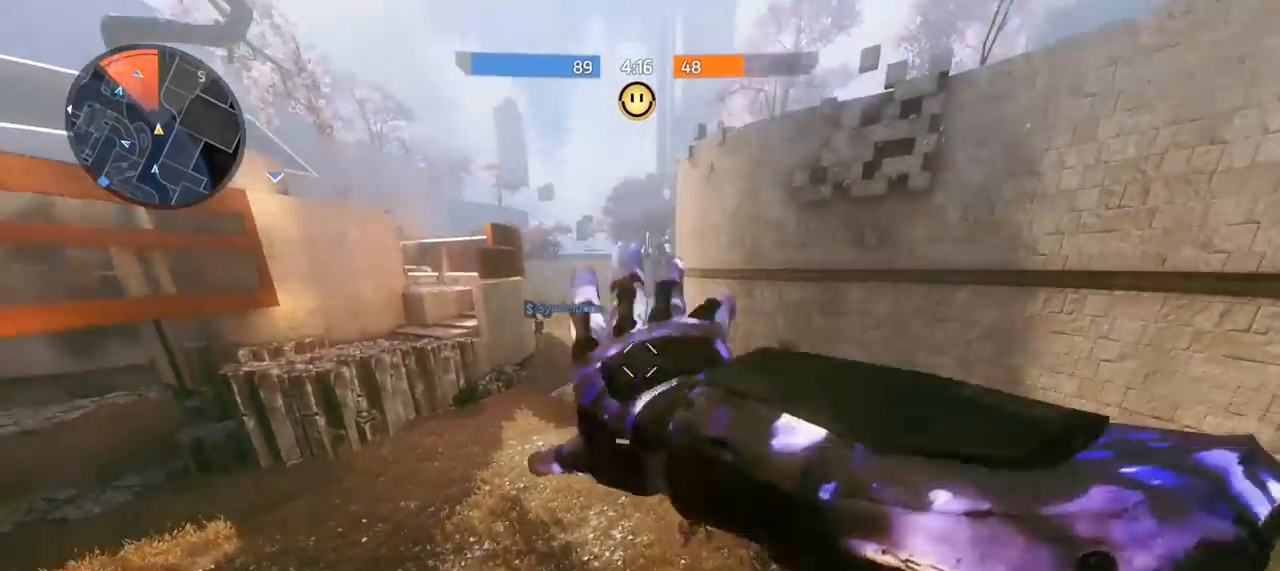
{"buttons": ["L2", "R2"], "left_stick": "up", "right_stick": "down", "events": [[33, "right_stick", "center"], [100, "A", "up"], [200, "right_stick", "down"], [233, "left_stick", "center"], [300, "L2", "down"], [300, "R2", "down"], [300, "left_stick", "up"]]}
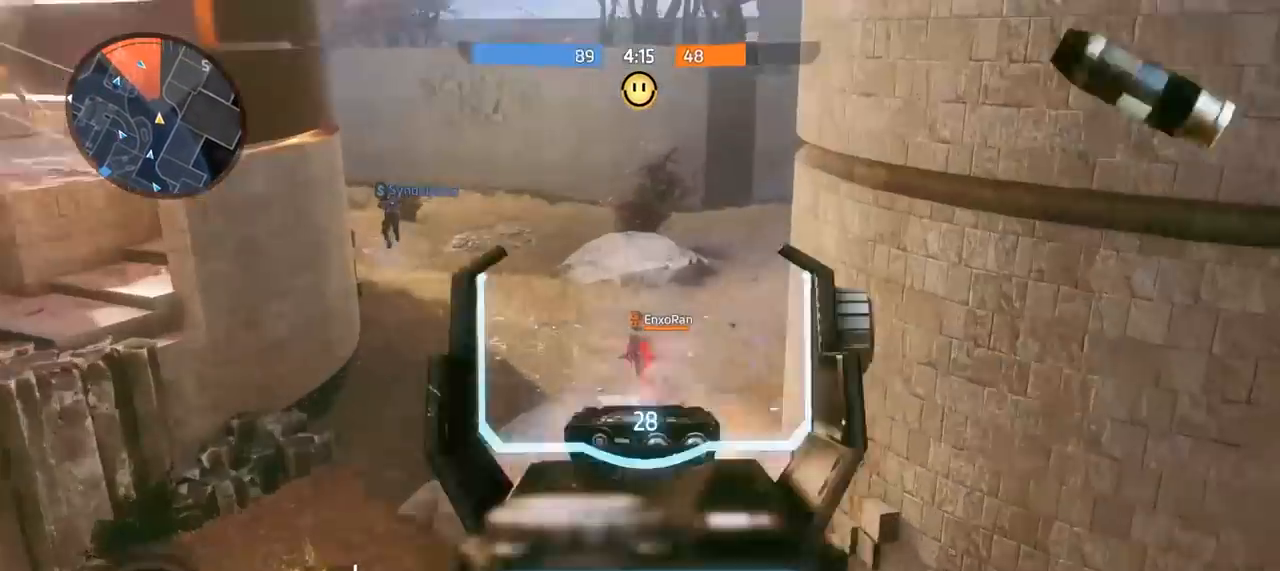
{"buttons": ["L2", "R2"], "left_stick": "up", "right_stick": "up", "events": [[167, "right_stick", "up"], [233, "left_stick", "up-left"], [300, "right_stick", "left"], [367, "left_stick", "up"], [433, "right_stick", "center"], [500, "right_stick", "up"]]}
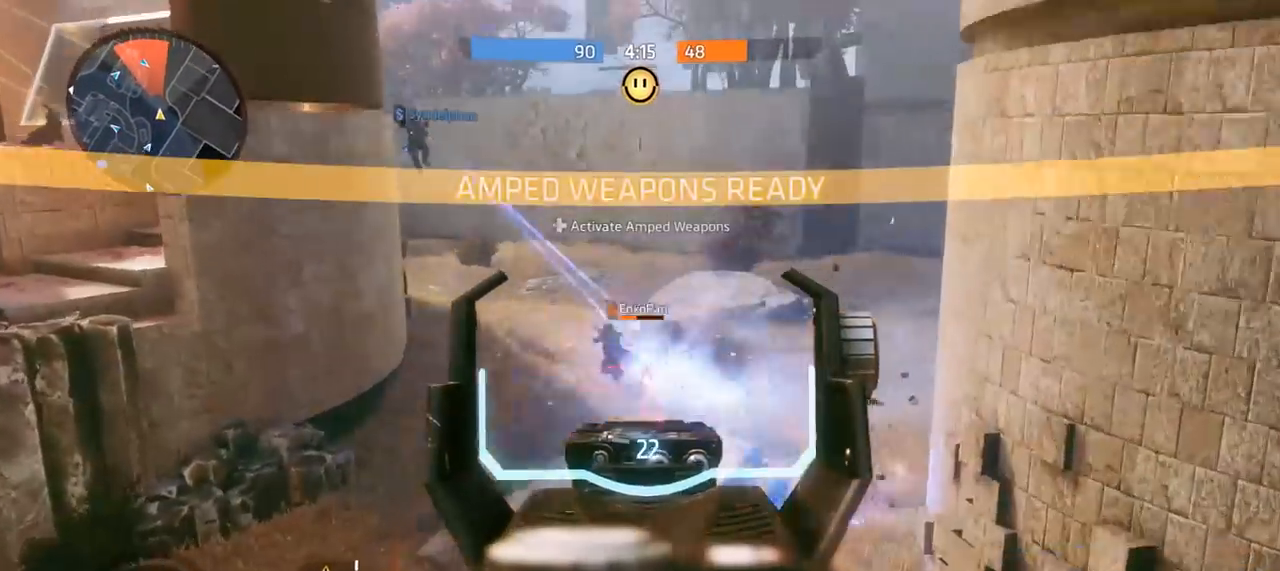
{"buttons": ["L2", "R2"], "left_stick": "up-left", "right_stick": "up-left", "events": [[67, "right_stick", "up-left"], [167, "right_stick", "up"], [367, "right_stick", "up-left"], [400, "left_stick", "up-left"]]}
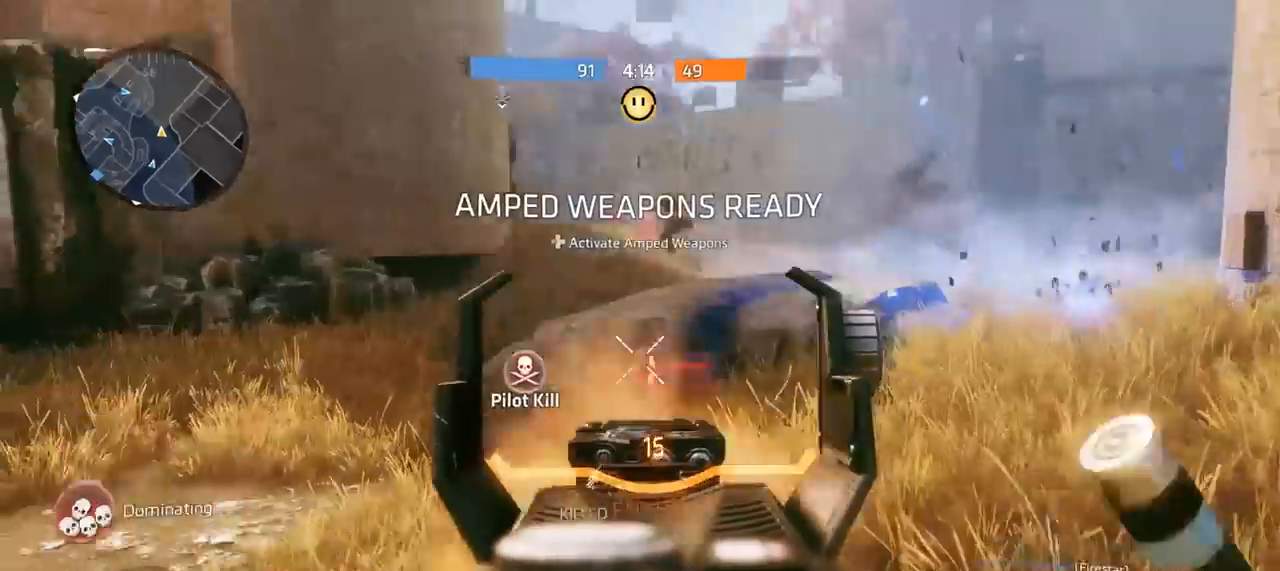
{"buttons": [], "left_stick": "down-left", "right_stick": "down-left", "events": [[33, "L2", "up"], [33, "R2", "up"], [67, "left_stick", "down-left"], [300, "right_stick", "center"], [467, "right_stick", "down-left"]]}
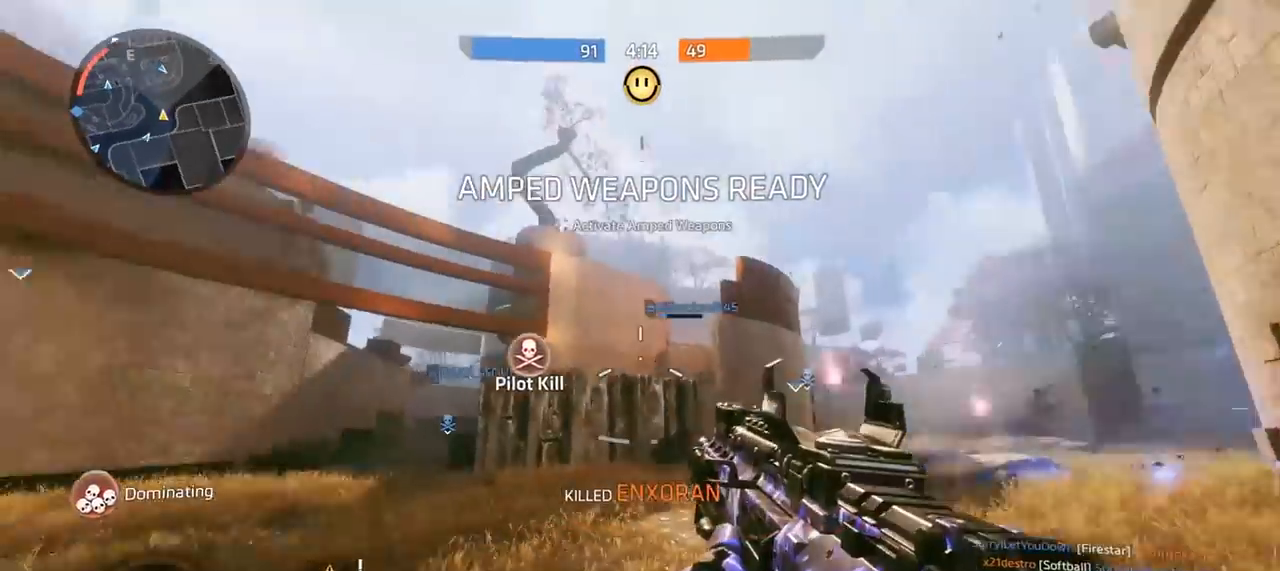
{"buttons": [], "left_stick": "down-left", "right_stick": "center", "events": [[67, "right_stick", "down"], [233, "right_stick", "up-right"], [367, "right_stick", "center"]]}
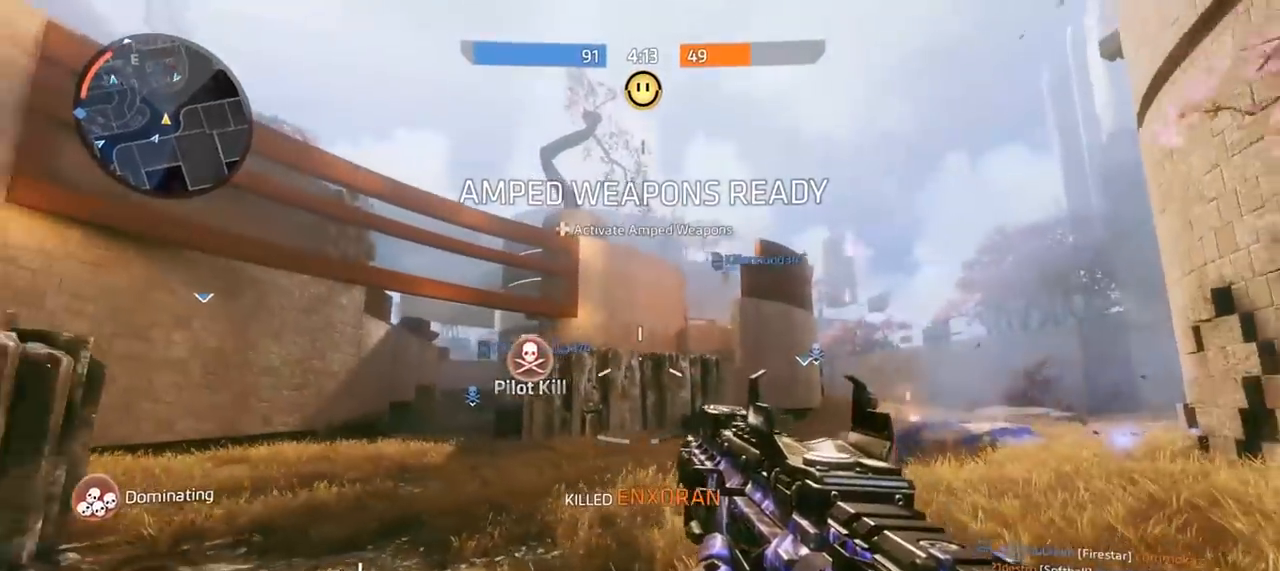
{"buttons": ["R1"], "left_stick": "up-left", "right_stick": "center", "events": [[67, "right_stick", "up-right"], [167, "left_stick", "left"], [200, "right_stick", "center"], [267, "left_stick", "up-left"], [433, "R1", "down"]]}
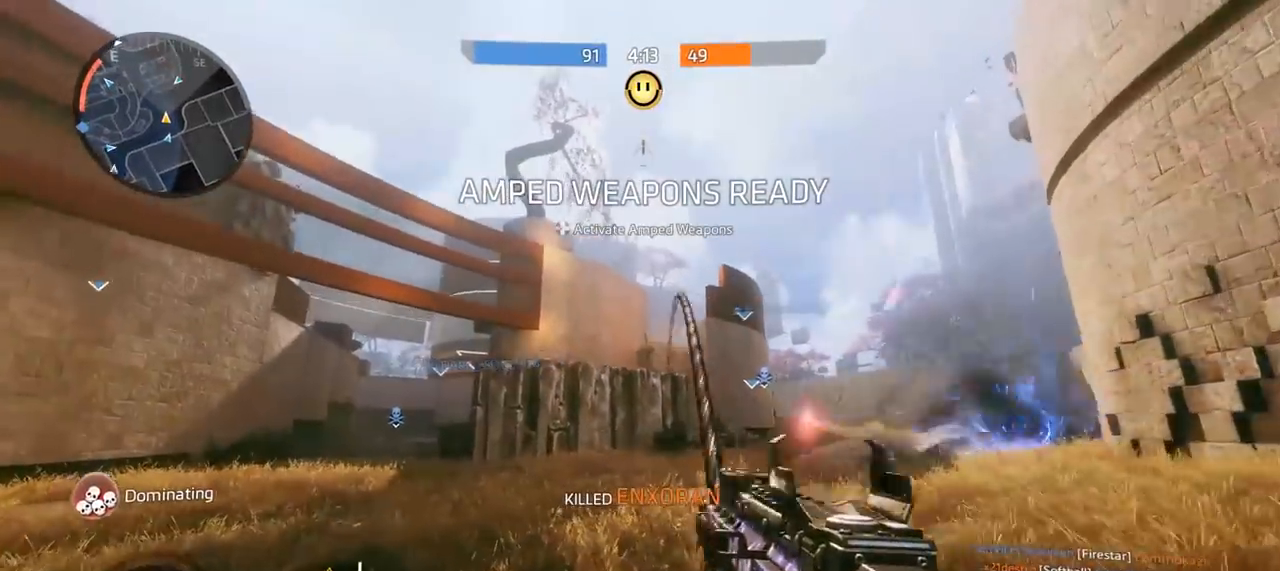
{"buttons": ["A"], "left_stick": "up", "right_stick": "center", "events": [[33, "R1", "up"], [400, "left_stick", "up"], [500, "A", "down"]]}
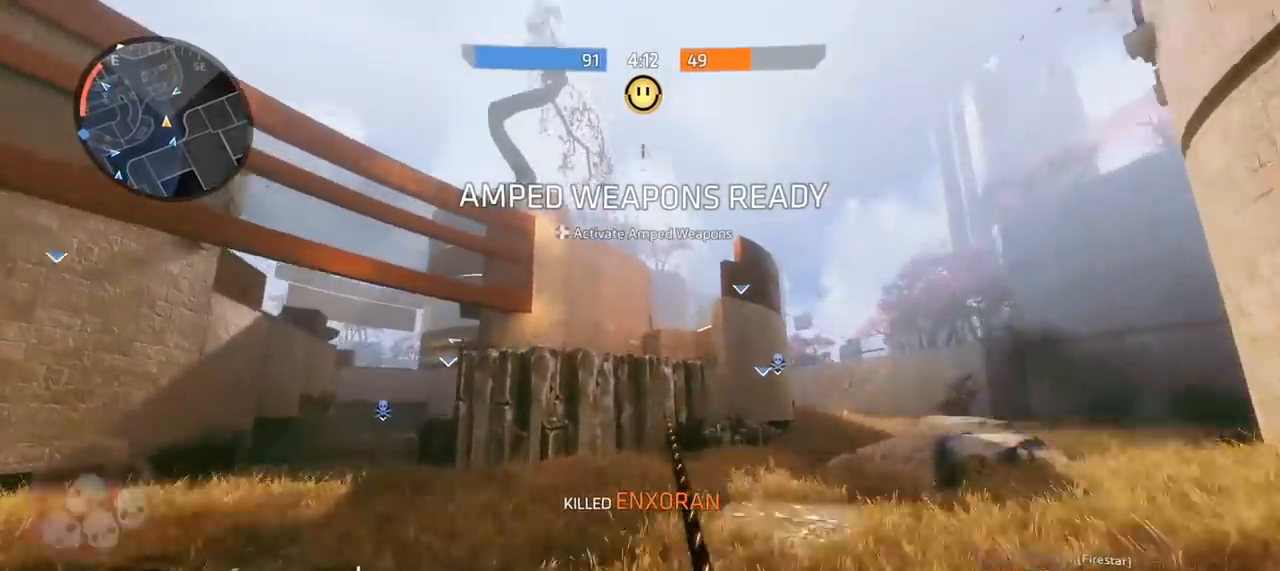
{"buttons": ["A"], "left_stick": "up", "right_stick": "down-right", "events": [[100, "right_stick", "down-right"], [167, "A", "up"], [367, "A", "down"]]}
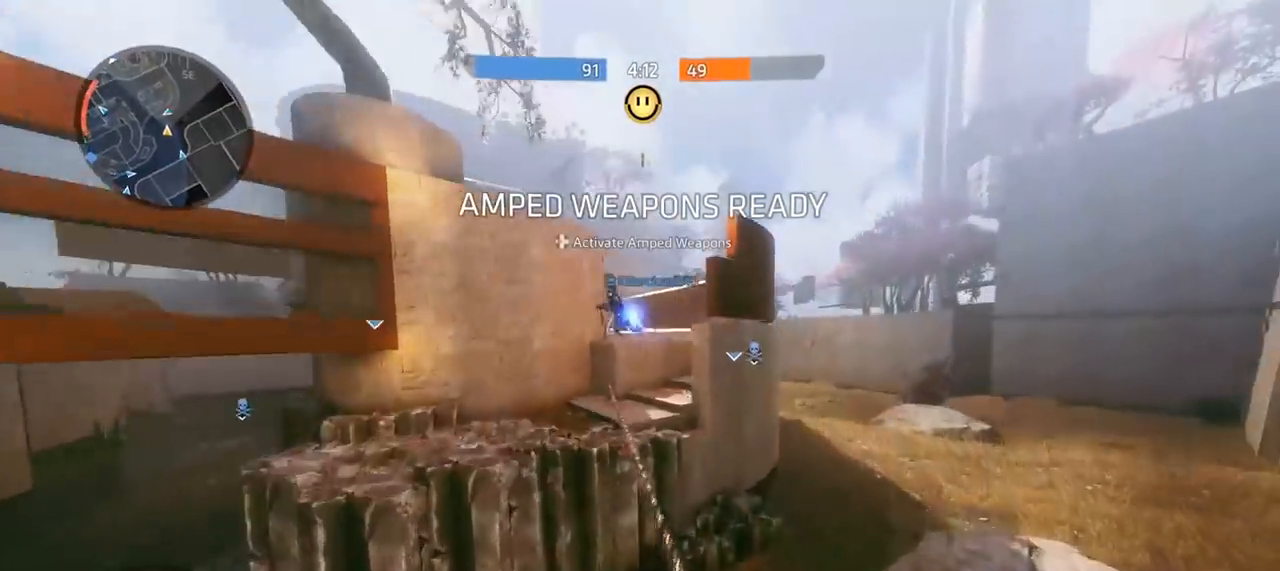
{"buttons": ["X"], "left_stick": "up-left", "right_stick": "center", "events": [[133, "left_stick", "up-right"], [200, "right_stick", "down"], [367, "R1", "down"], [400, "right_stick", "center"], [433, "R1", "up"], [467, "A", "up"], [500, "X", "down"], [500, "left_stick", "up-left"]]}
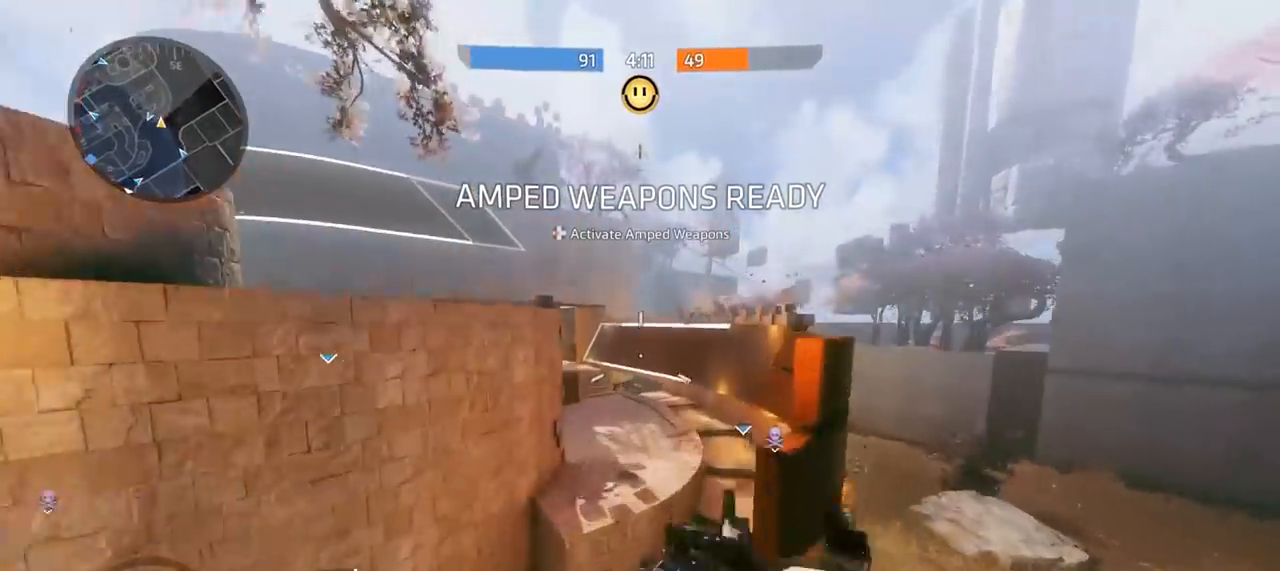
{"buttons": ["B"], "left_stick": "up-left", "right_stick": "left", "events": [[67, "X", "up"], [100, "B", "down"], [400, "right_stick", "left"]]}
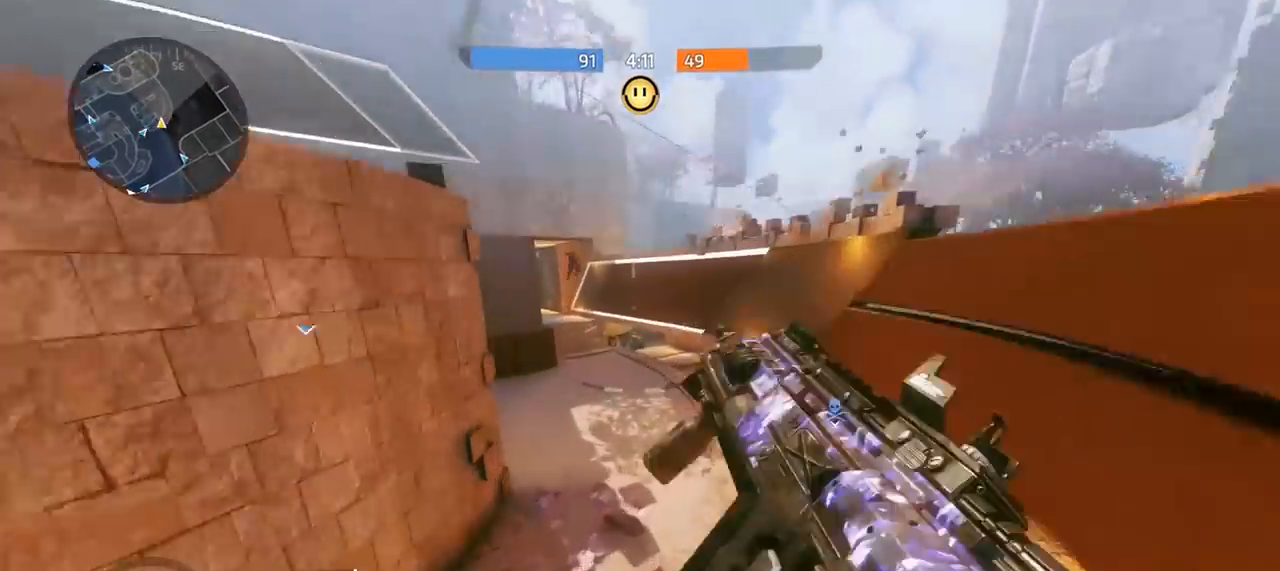
{"buttons": ["A", "B"], "left_stick": "down-right", "right_stick": "up-left", "events": [[133, "right_stick", "up-left"], [200, "left_stick", "down"], [367, "left_stick", "down-right"], [500, "A", "down"]]}